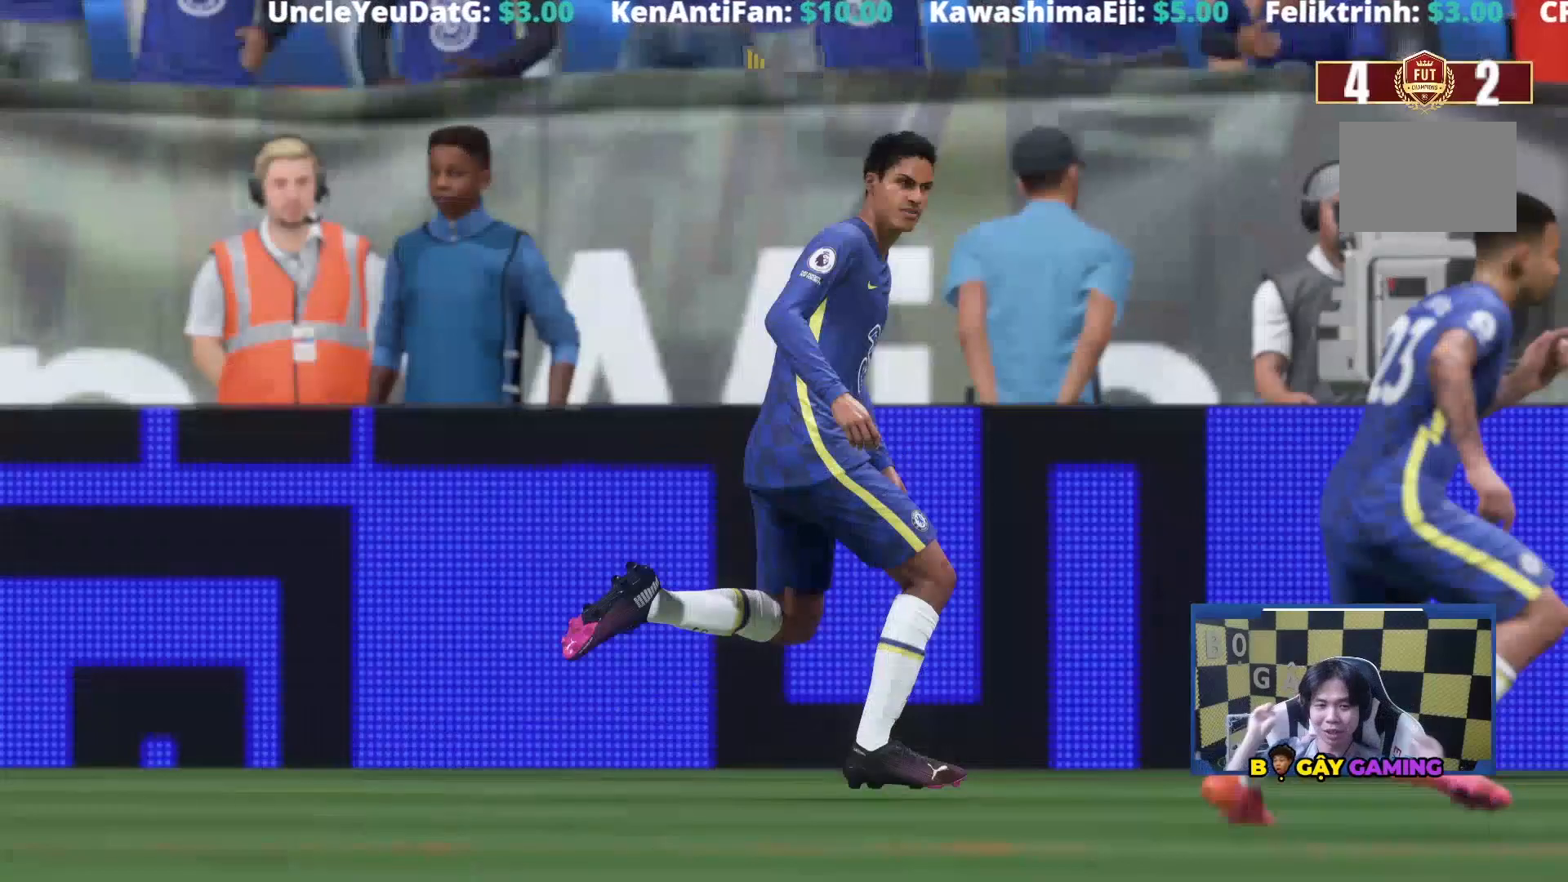
Gameplay with a controller (PlayStation layout); each line is a JSON object with the inputs held at the frame after it. "events" lists button and stick changes between this image and that frame as [ms after this image, input, new state], when the widget could be followed in between. Not read: L3 R3.
{"buttons": [], "left_stick": "center", "right_stick": "center", "events": []}
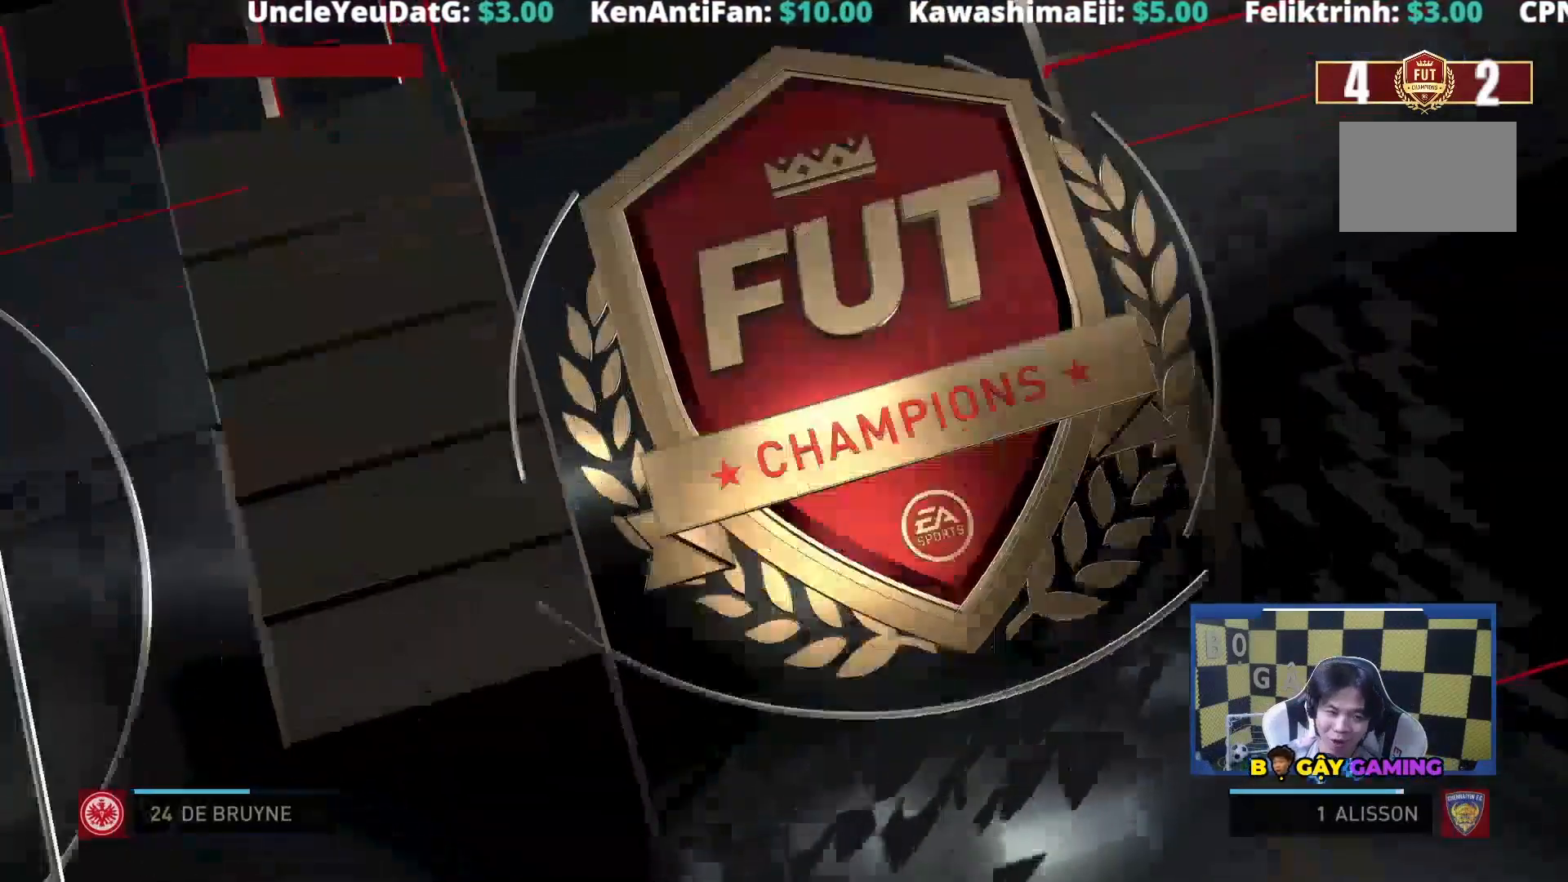
{"buttons": [], "left_stick": "center", "right_stick": "center"}
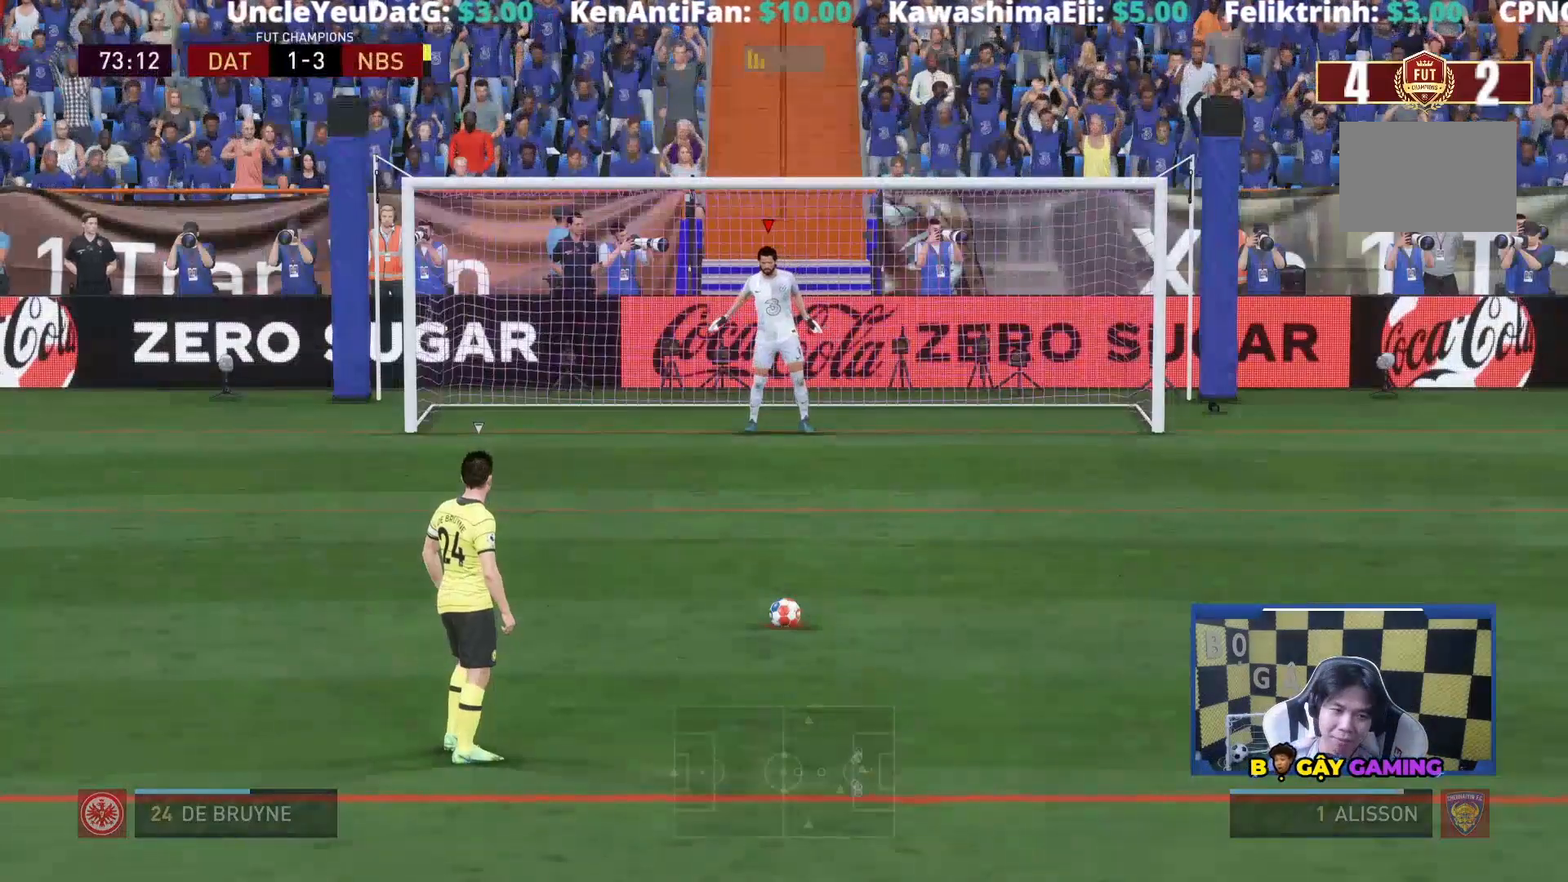
{"buttons": [], "left_stick": "center", "right_stick": "center", "events": []}
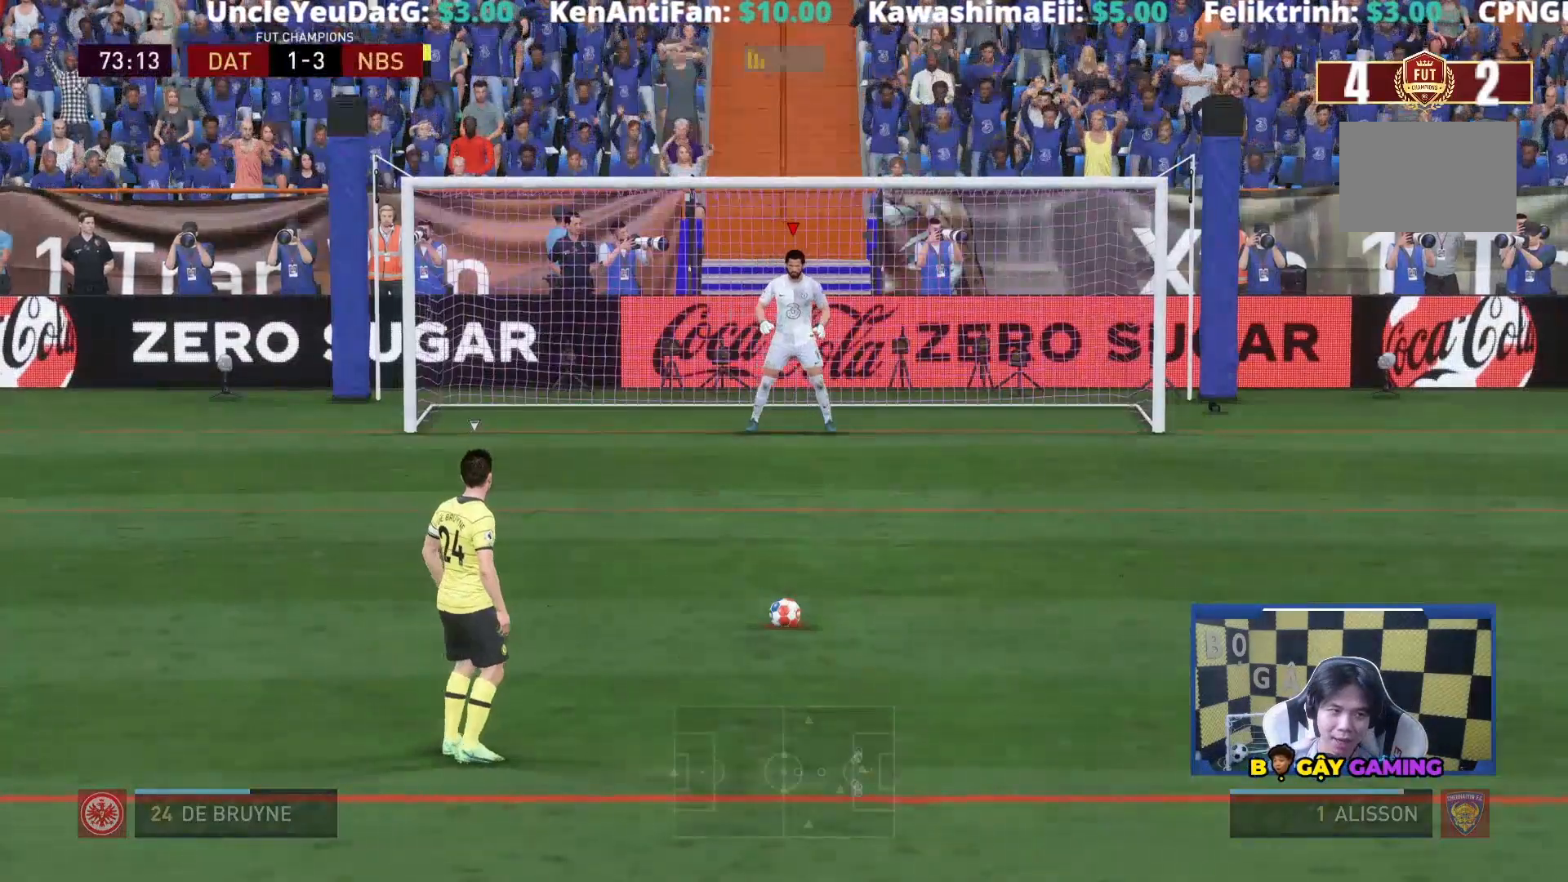
{"buttons": ["CROSS"], "left_stick": "down-left", "right_stick": "center", "events": [[133, "left_stick", "down-left"], [167, "CROSS", "down"], [217, "CROSS", "up"], [300, "CROSS", "down"]]}